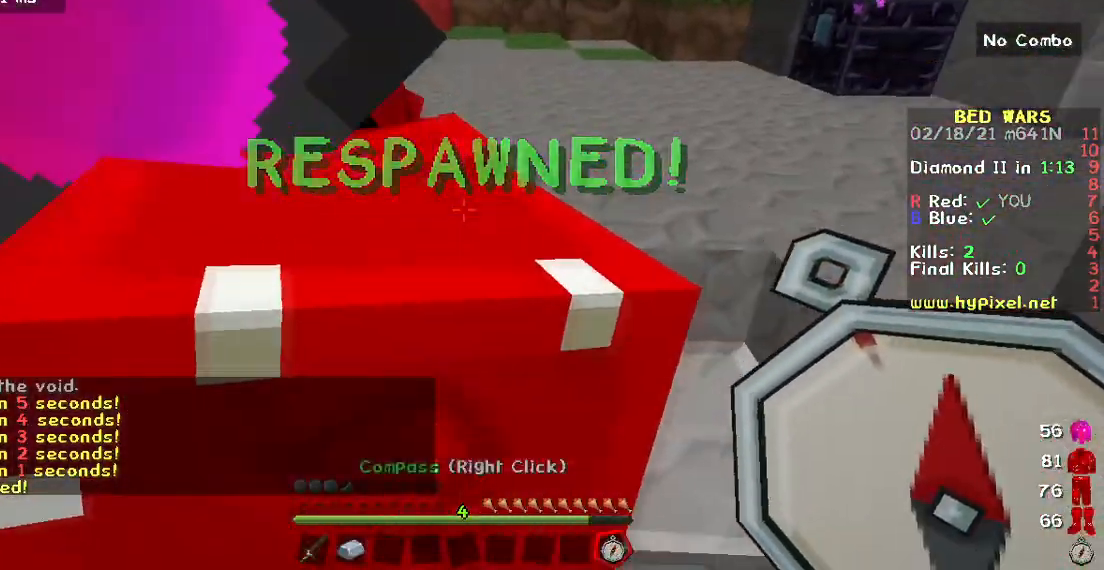
Gameplay with keyboard and mouse; each line is a JSON object with the keys and mouse buttons held at the frame after it. "events" lists presses ("down") and releases ("up") of "a", "d", "s", "w", "mouse_left" and "mouse_right" between this image and that frame as [ms after this image, input, new state], when the widget could be followed in between. "mouse_left", "mouse_right" = the "left", "right" buttons of the "mouse" list. No other keys are recorded. Fast repeated clicks can show as one long hold. Mouse movement is not recorded.
{"keys": [], "mouse": [], "events": [[167, "w", "down"], [500, "w", "up"]]}
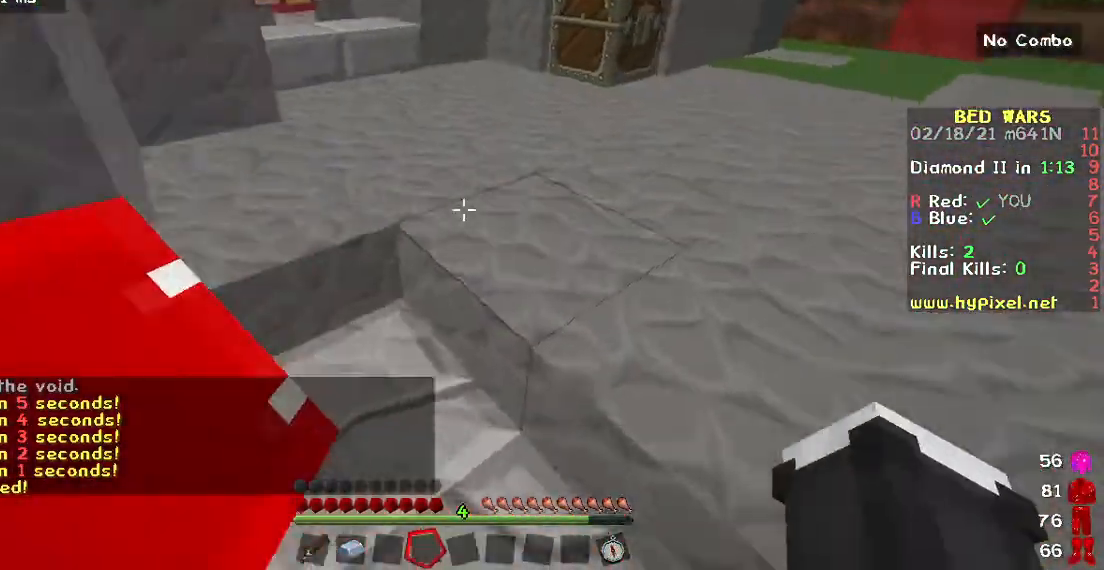
{"keys": [], "mouse": [], "events": []}
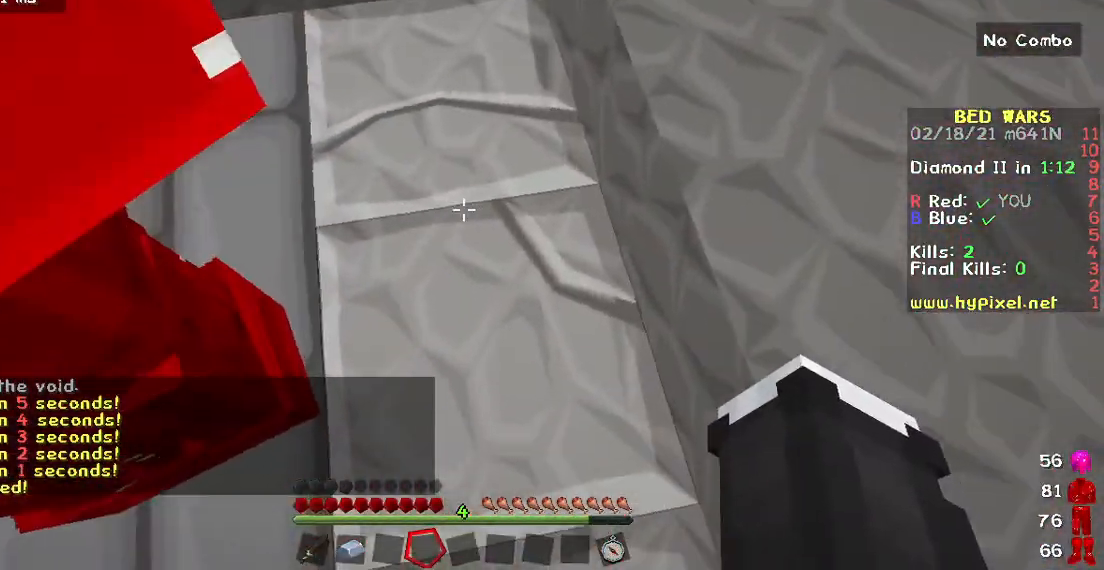
{"keys": ["a", "s"], "mouse": [], "events": [[133, "s", "down"], [367, "a", "down"]]}
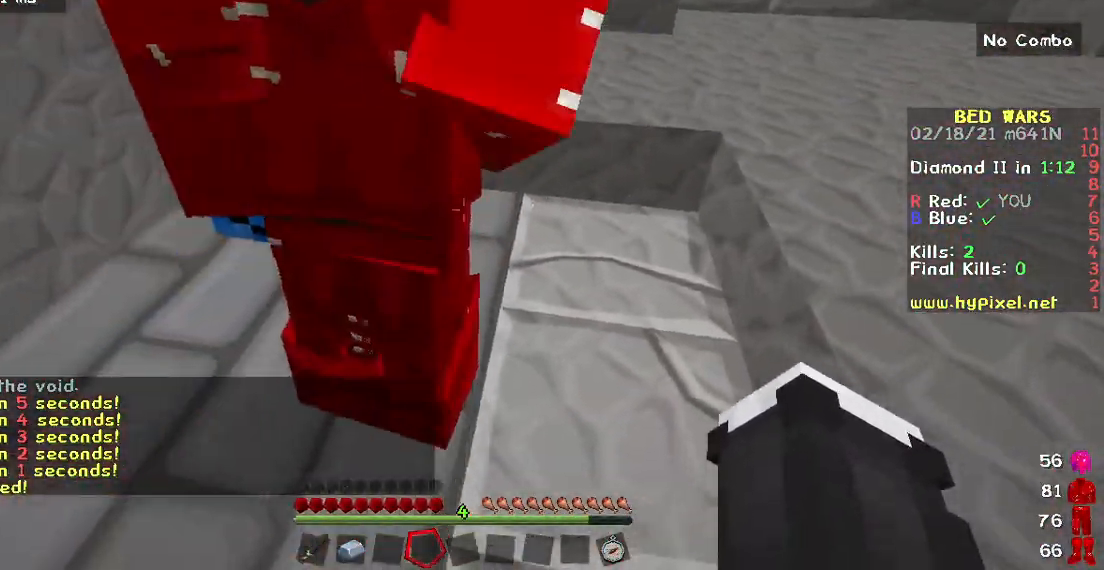
{"keys": [], "mouse": [], "events": [[67, "s", "up"], [100, "a", "up"]]}
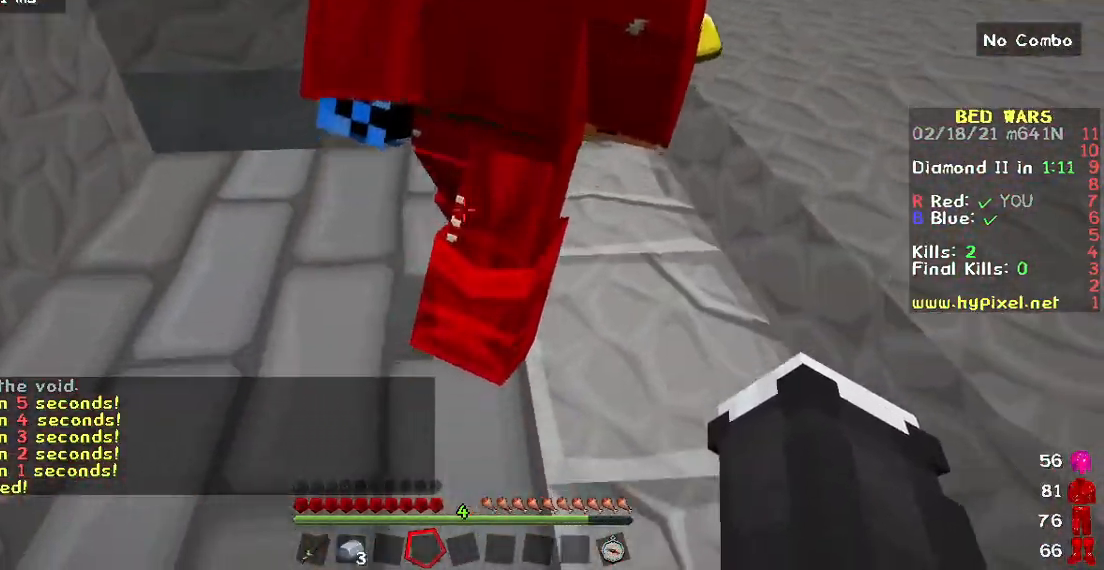
{"keys": [], "mouse": [], "events": []}
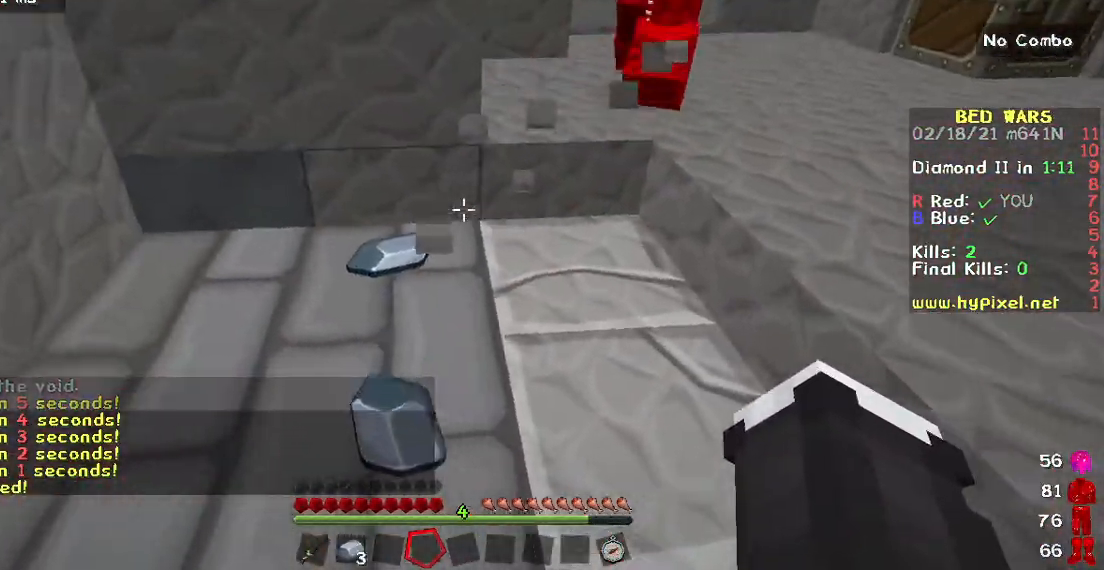
{"keys": ["w"], "mouse": [], "events": [[183, "w", "down"]]}
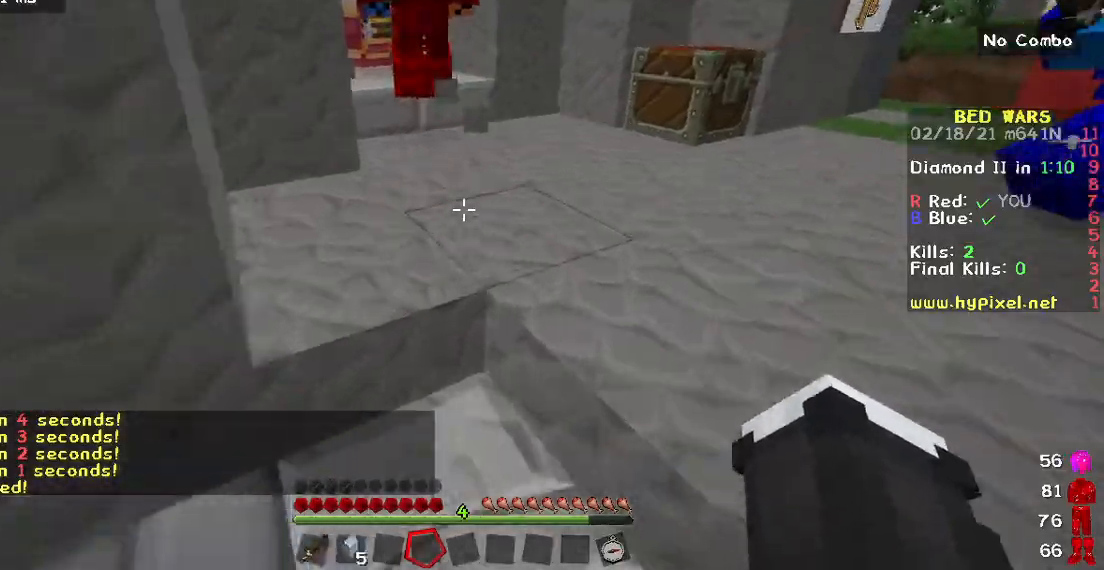
{"keys": ["w"], "mouse": [], "events": []}
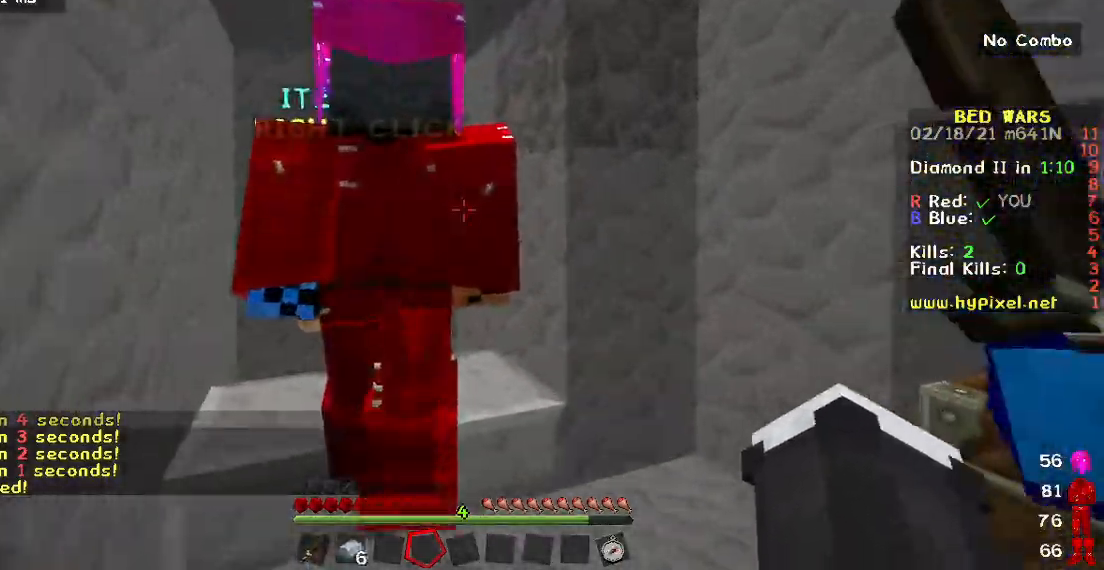
{"keys": [], "mouse": ["left"], "events": [[250, "w", "up"], [367, "mouse_left", "down"]]}
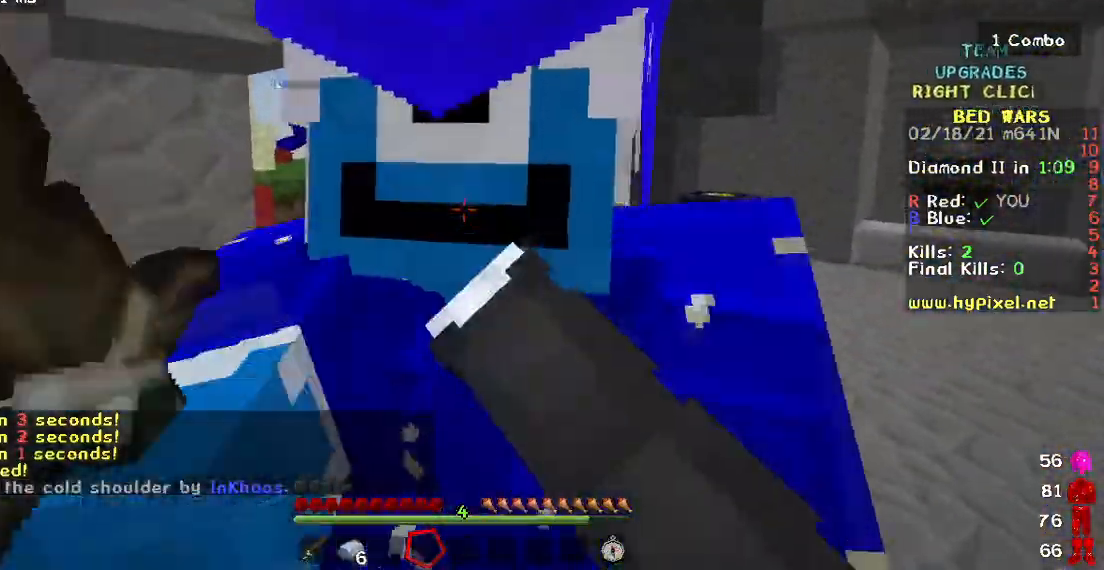
{"keys": ["w"], "mouse": ["left"], "events": [[300, "w", "down"]]}
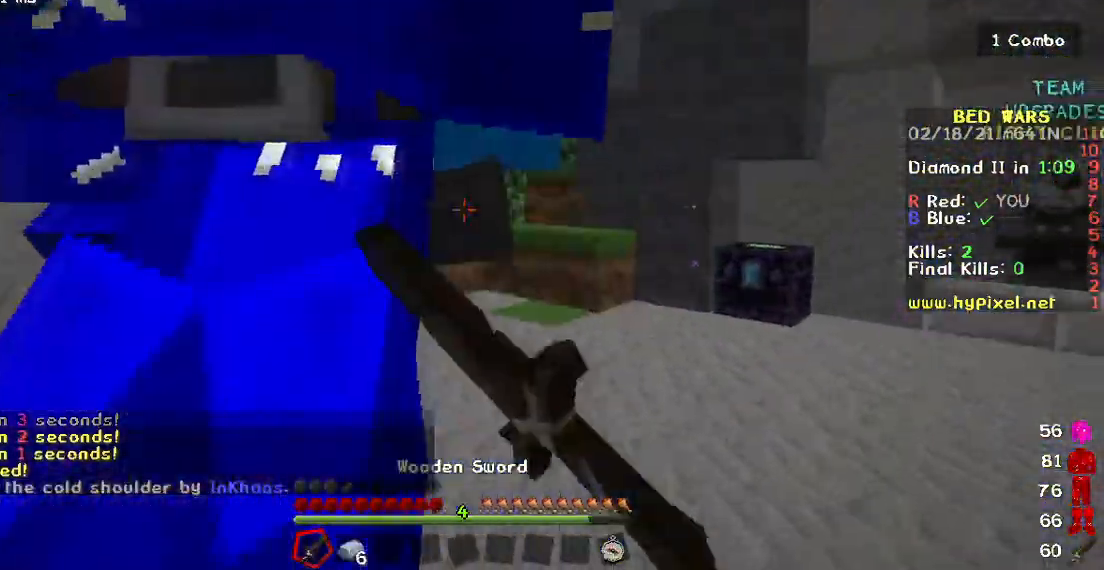
{"keys": [], "mouse": ["left"], "events": [[267, "w", "up"]]}
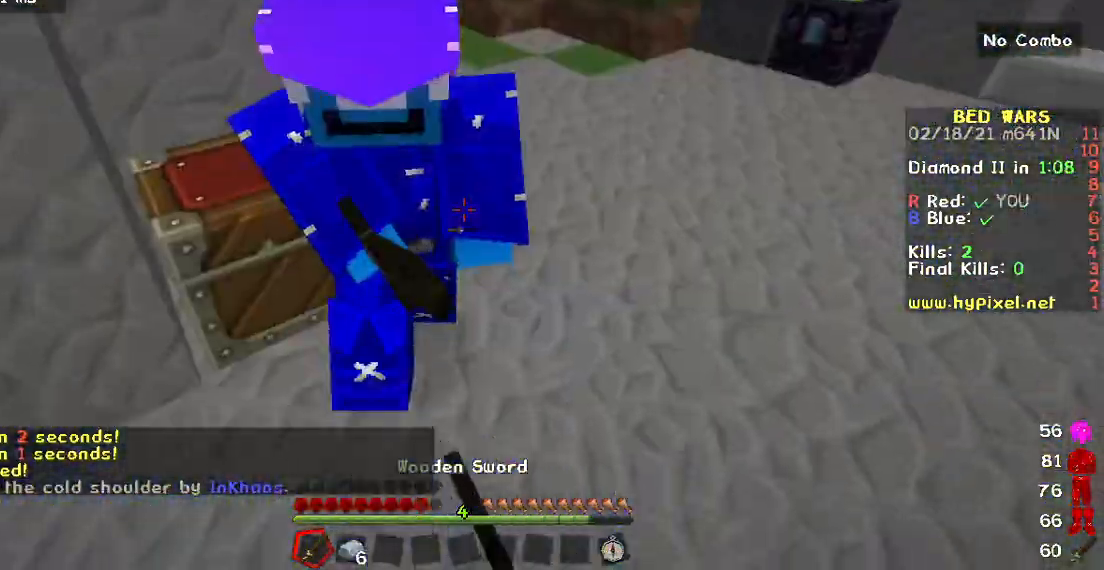
{"keys": [], "mouse": ["left"], "events": [[17, "w", "down"], [500, "w", "up"]]}
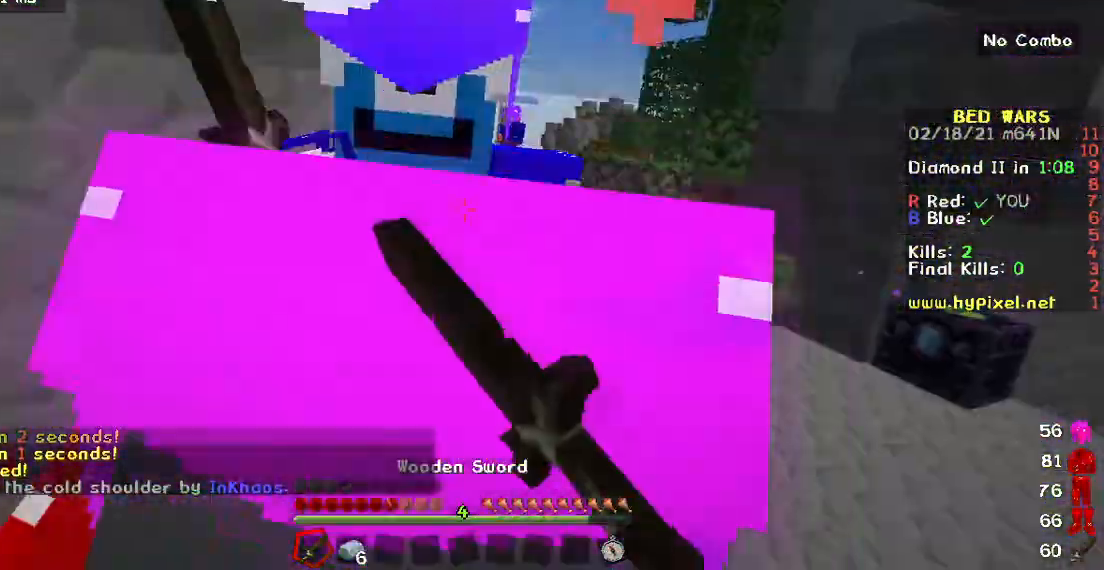
{"keys": ["w"], "mouse": ["left"], "events": [[233, "w", "down"]]}
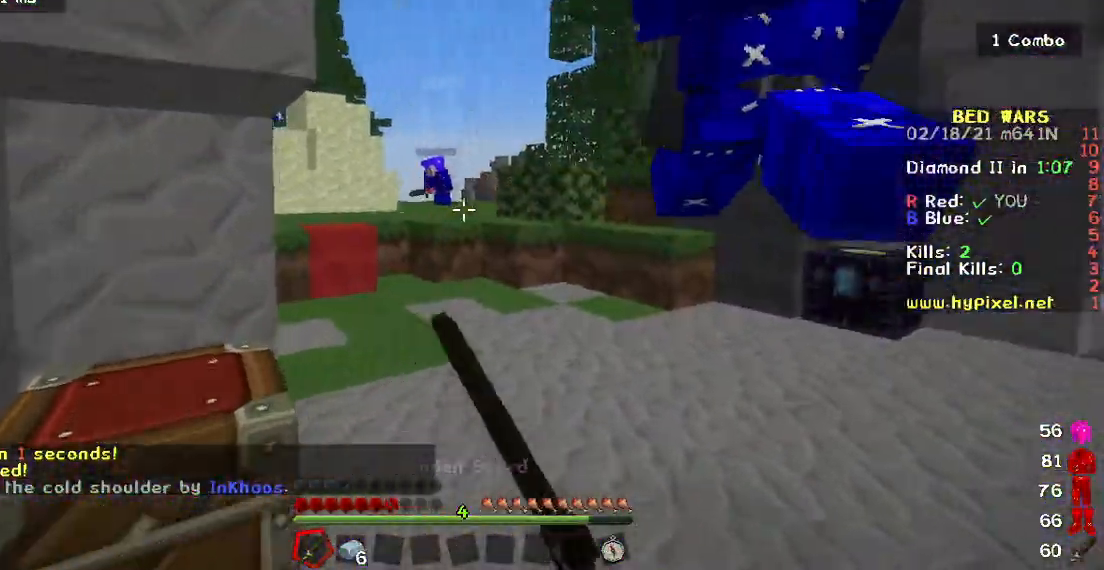
{"keys": [], "mouse": ["left"], "events": [[367, "w", "up"]]}
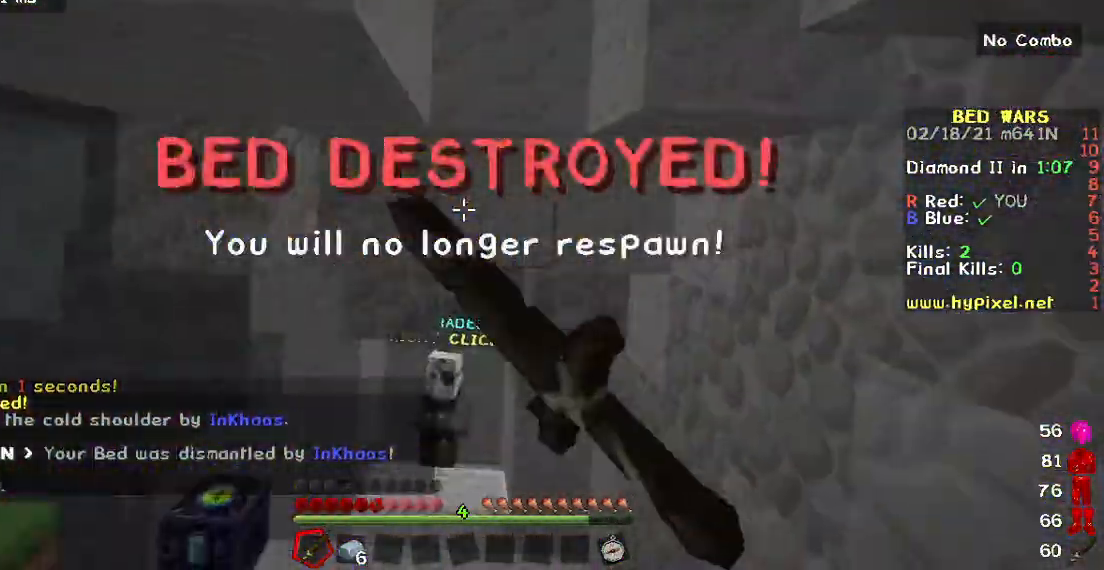
{"keys": ["w"], "mouse": ["left"], "events": [[167, "w", "down"]]}
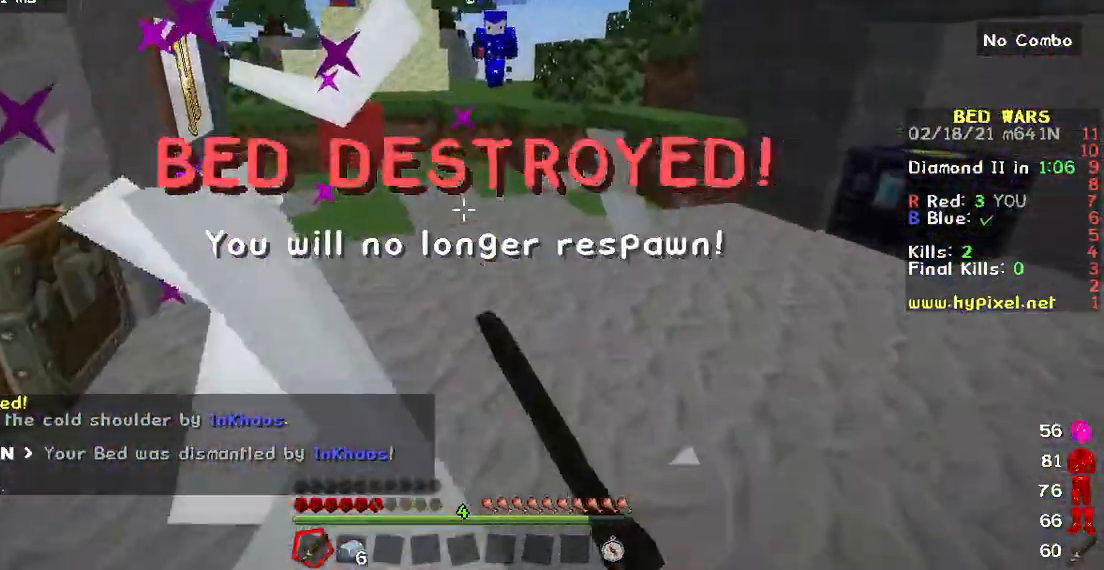
{"keys": ["w"], "mouse": [], "events": [[217, "mouse_left", "up"]]}
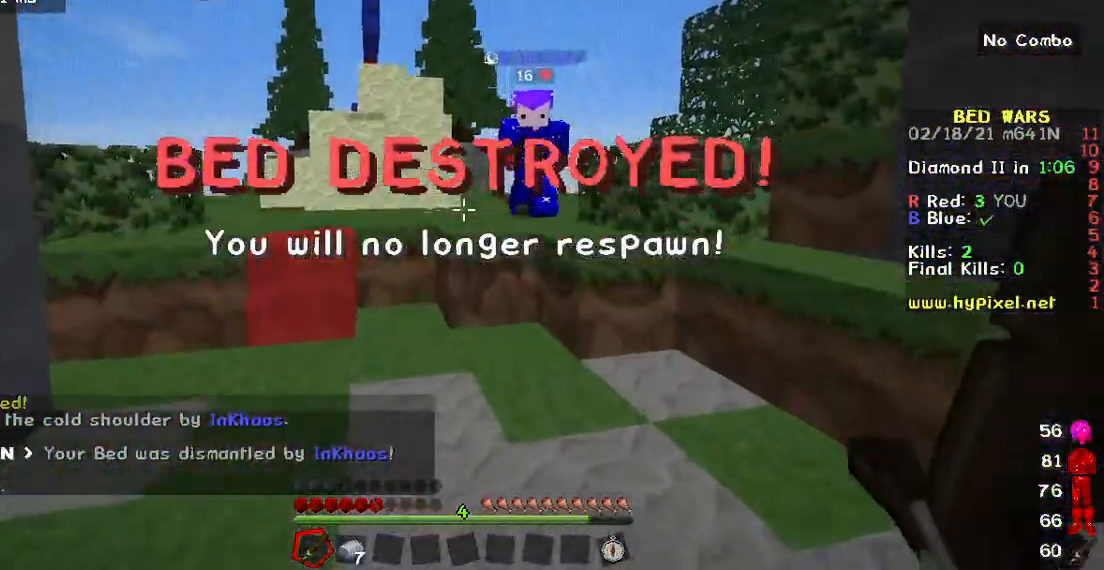
{"keys": ["w"], "mouse": ["left"], "events": [[200, "mouse_left", "down"]]}
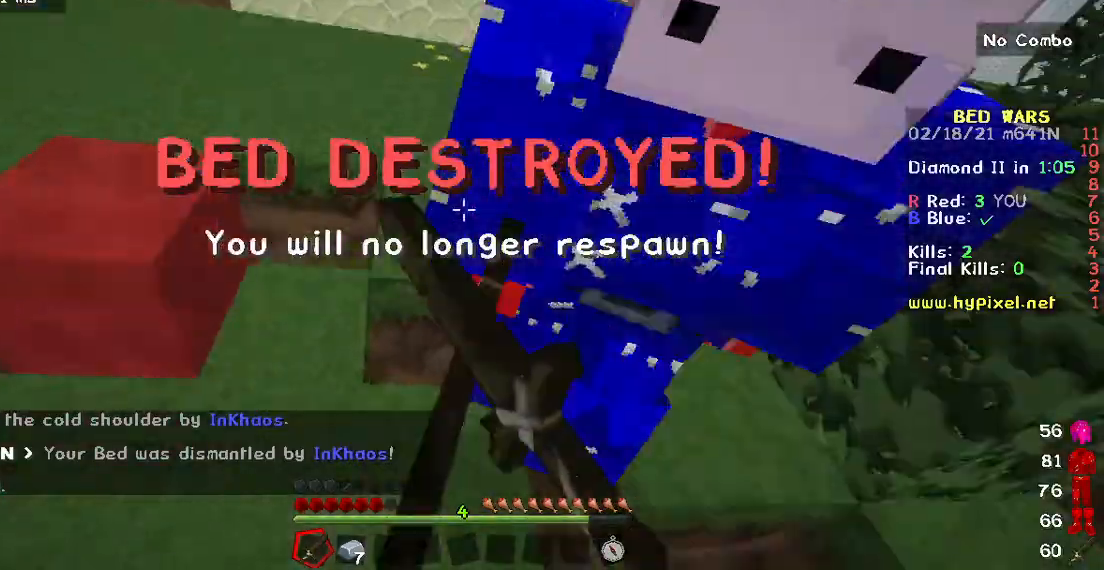
{"keys": ["w"], "mouse": ["left"], "events": []}
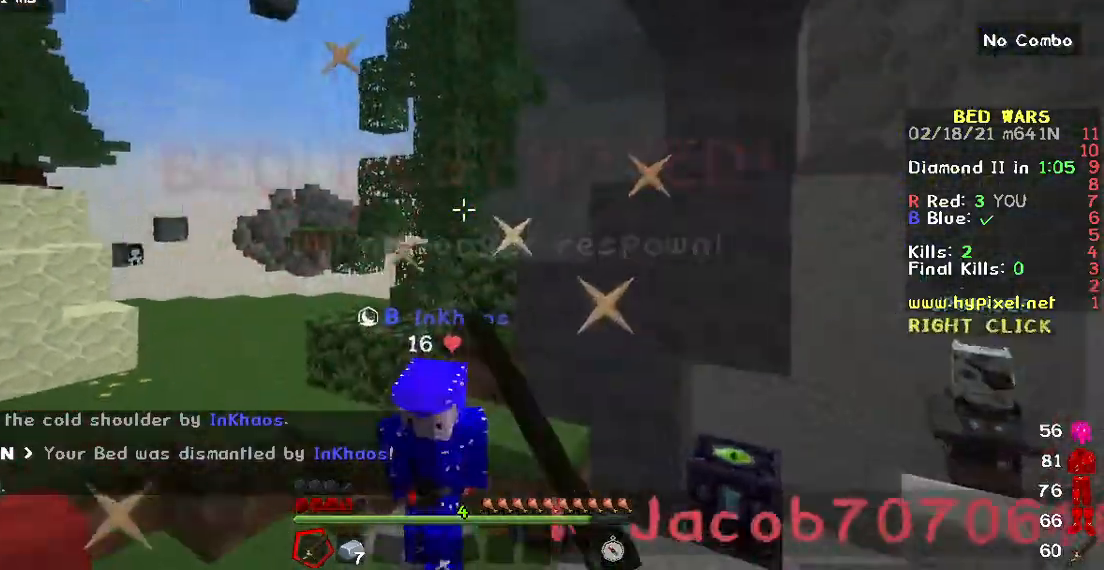
{"keys": ["w"], "mouse": ["left"], "events": [[217, "mouse_left", "up"], [383, "mouse_left", "down"]]}
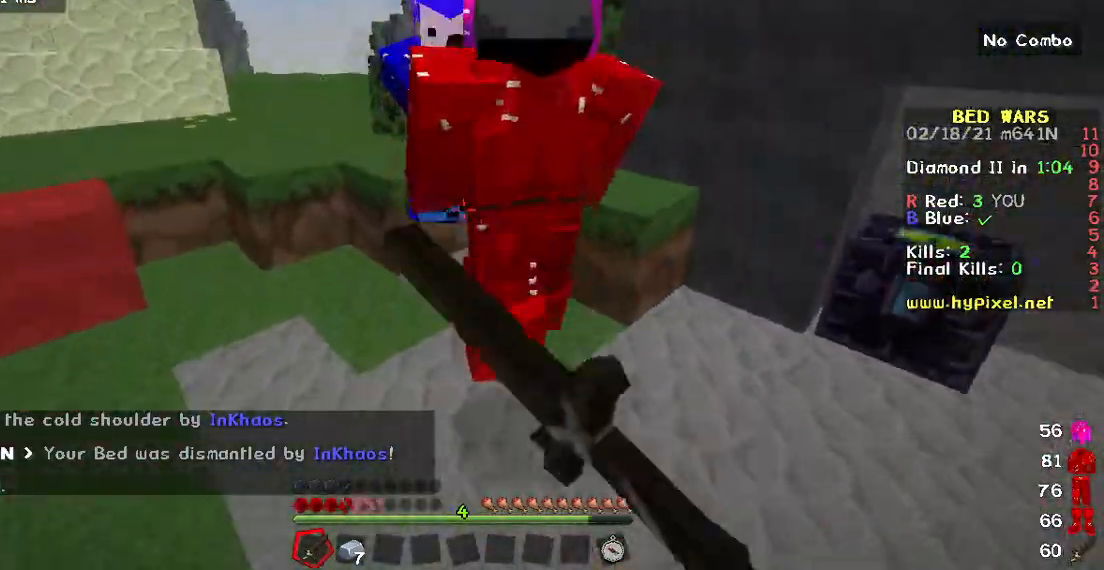
{"keys": ["w"], "mouse": ["left"], "events": []}
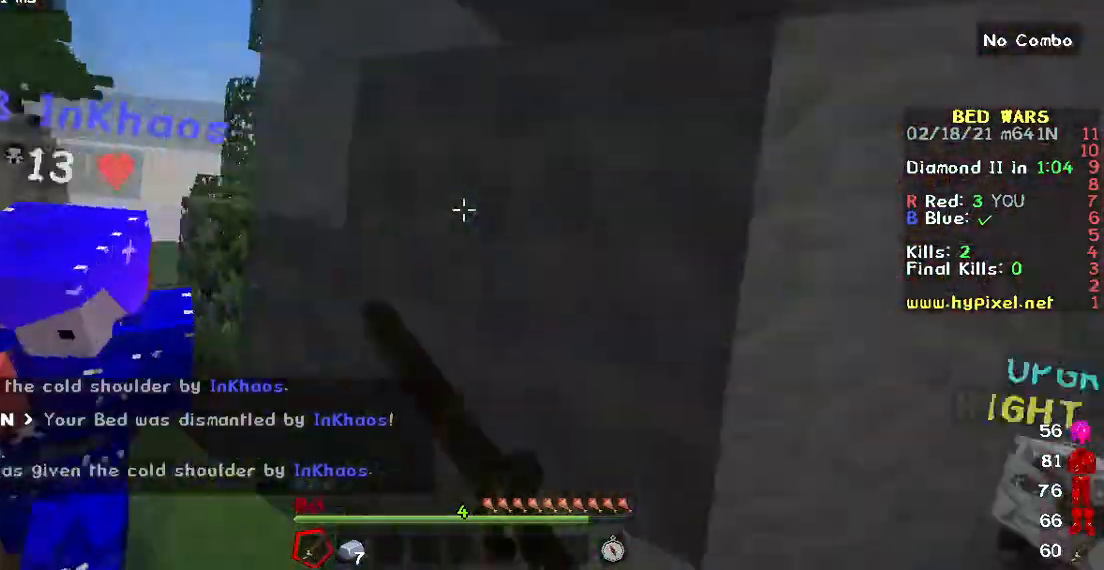
{"keys": ["w"], "mouse": ["left"], "events": [[417, "mouse_left", "up"], [483, "mouse_left", "down"]]}
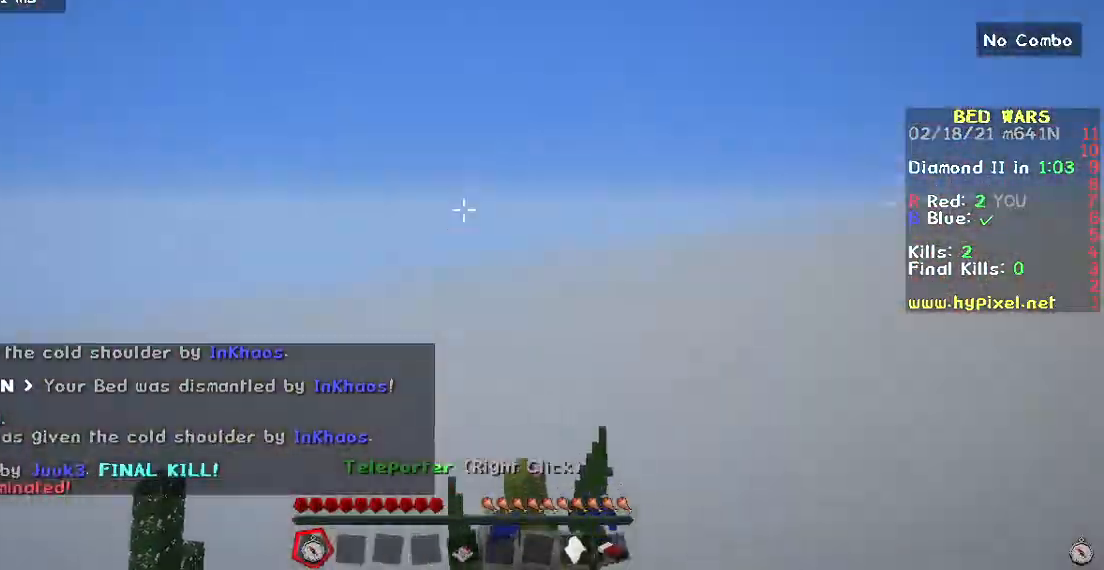
{"keys": [], "mouse": [], "events": [[150, "mouse_left", "up"], [233, "mouse_left", "down"], [350, "w", "up"], [367, "mouse_left", "up"]]}
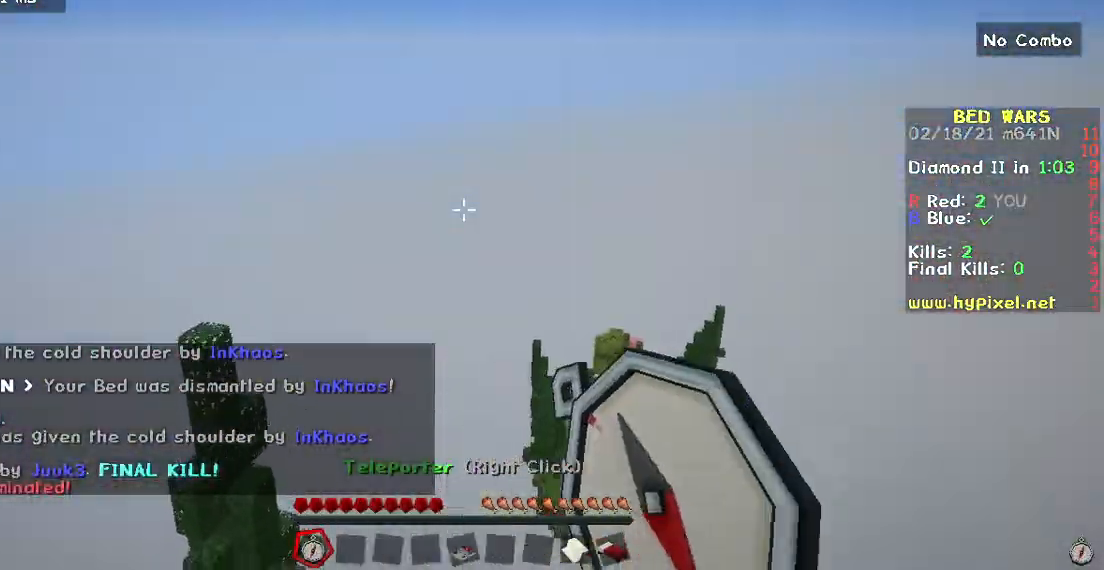
{"keys": [], "mouse": [], "events": []}
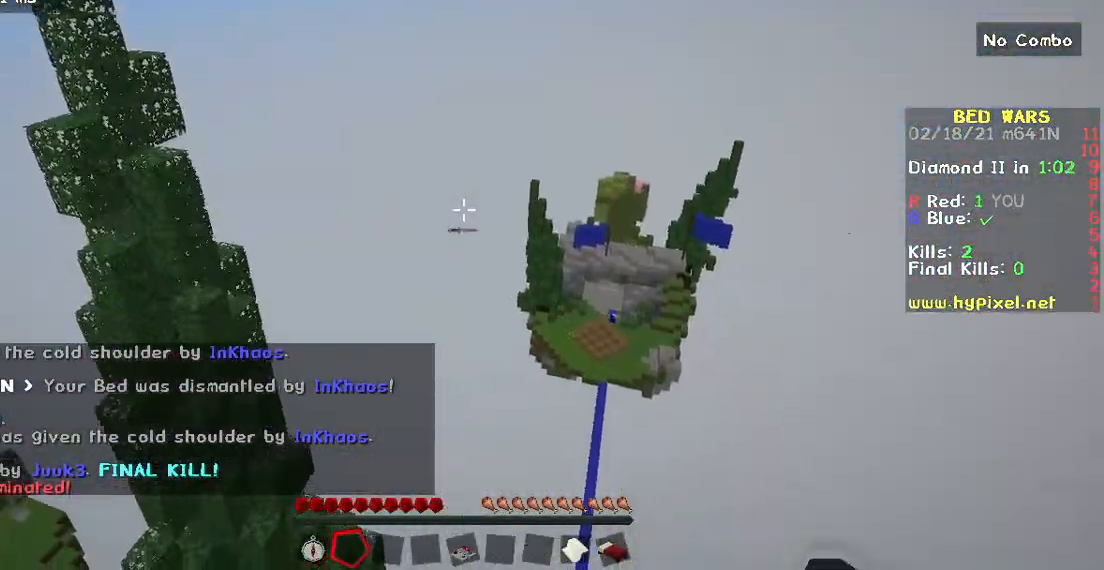
{"keys": [], "mouse": [], "events": []}
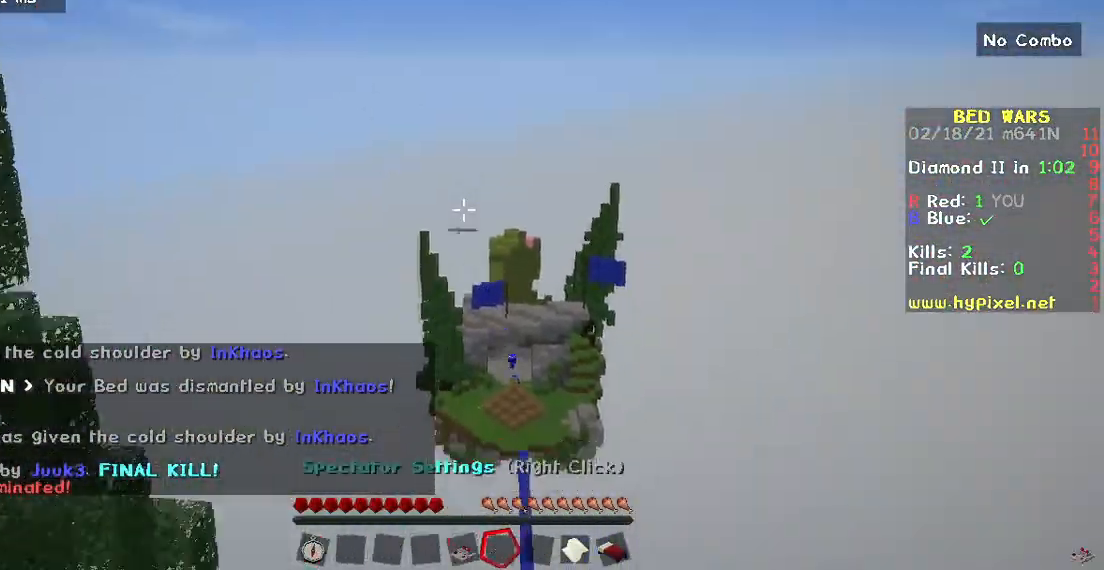
{"keys": [], "mouse": [], "events": []}
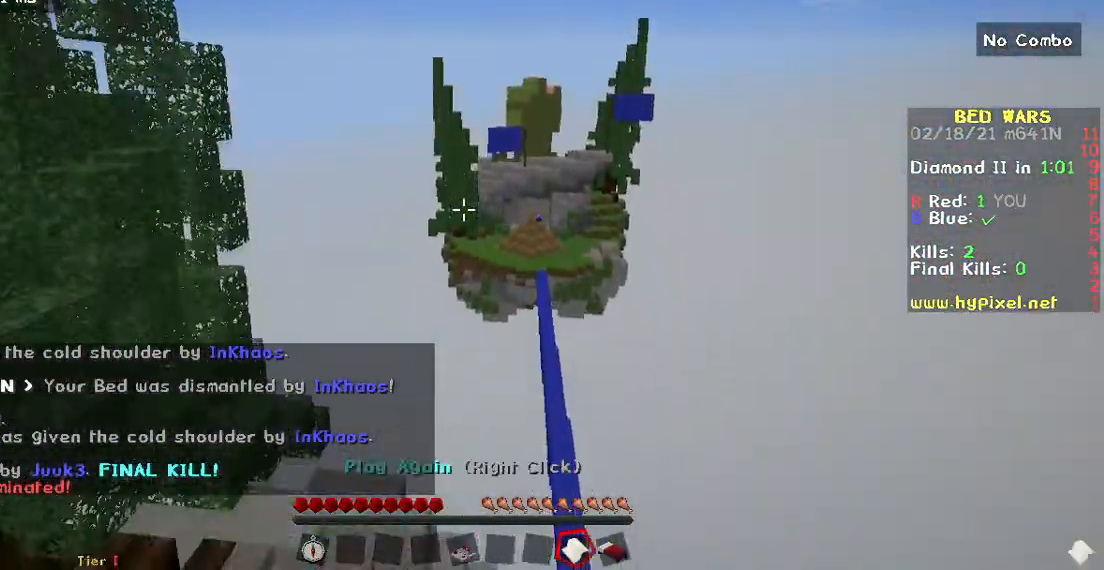
{"keys": ["w"], "mouse": ["right"], "events": [[417, "mouse_right", "down"], [483, "w", "down"]]}
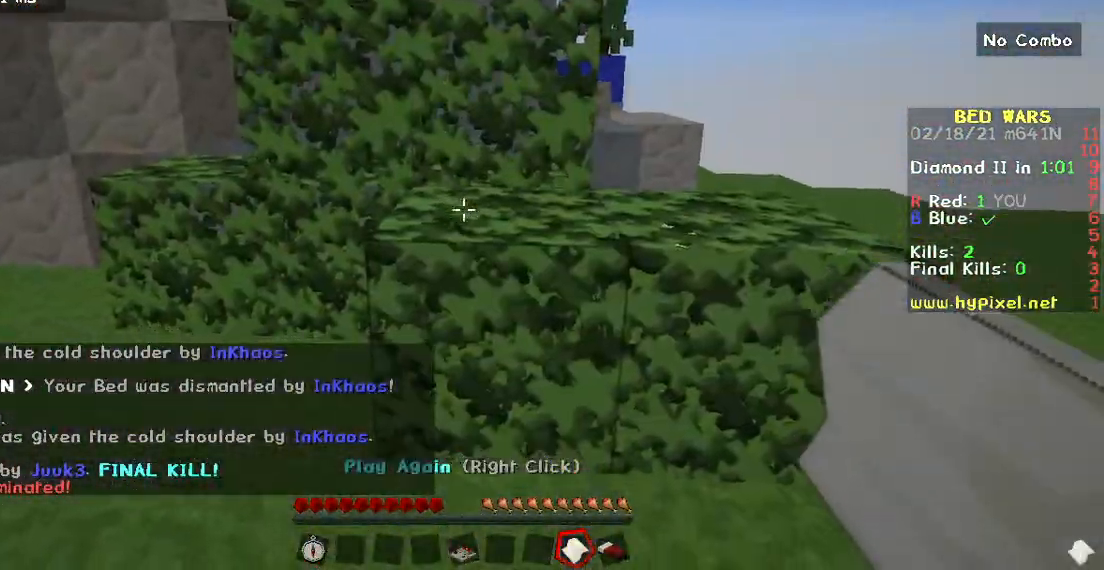
{"keys": ["w"], "mouse": [], "events": [[117, "mouse_right", "up"]]}
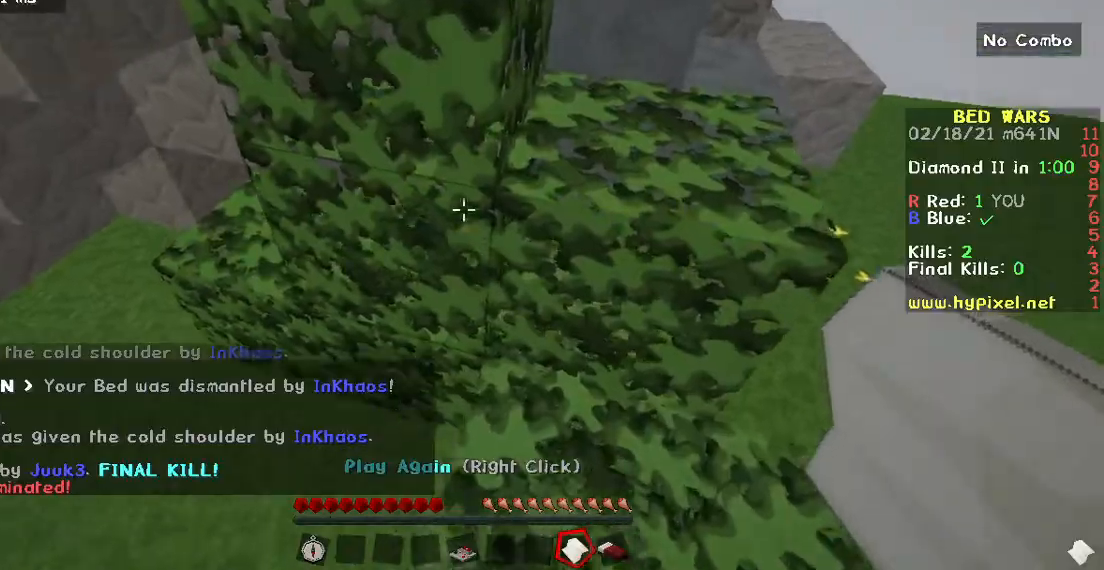
{"keys": ["w"], "mouse": [], "events": []}
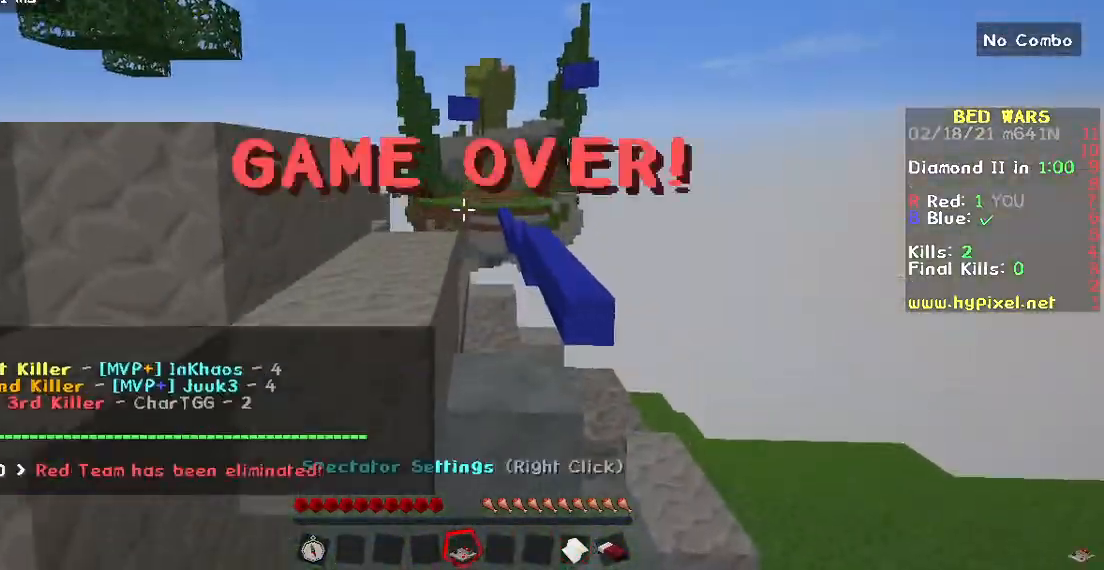
{"keys": ["w"], "mouse": []}
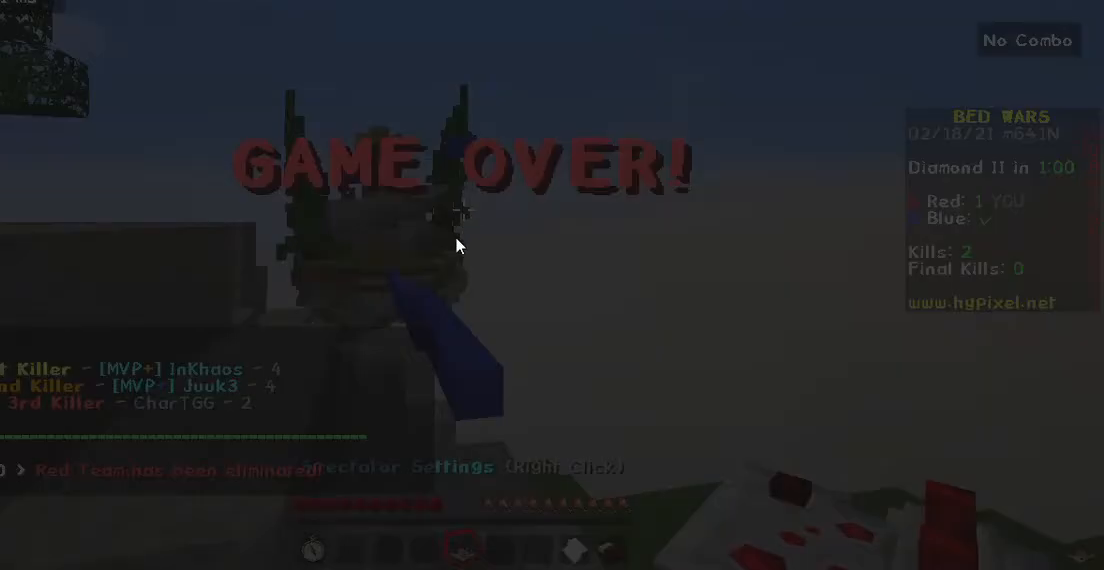
{"keys": ["w"], "mouse": [], "events": []}
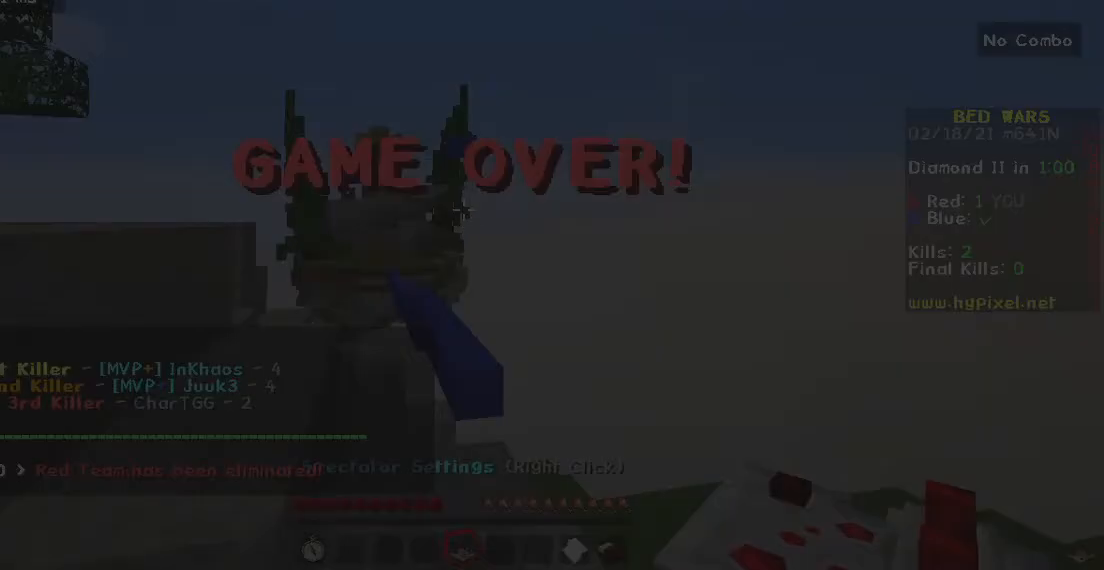
{"keys": [], "mouse": [], "events": [[333, "w", "up"]]}